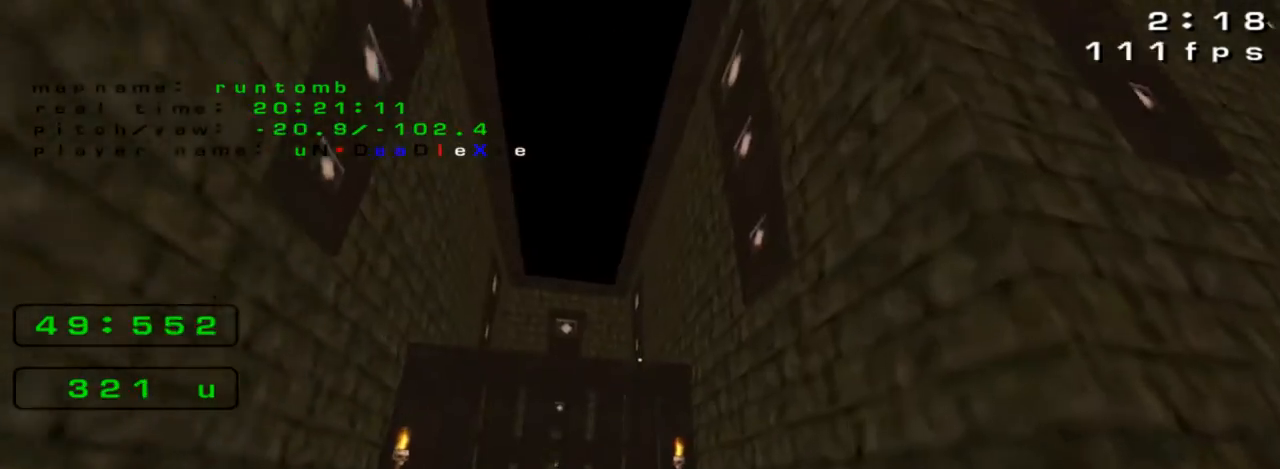
Gameplay with keyboard; each line is a JSON object with the keys held at the frame after it. "events" lists presses ("down") and releases ("up") of "down", "left", "right" and "up" between this image and that frame as [ms after this image, input, new state], when the widget could be followed in between. No other keys are recorded. Mouse input is not recorded. Not read: jump.
{"keys": ["up"], "events": []}
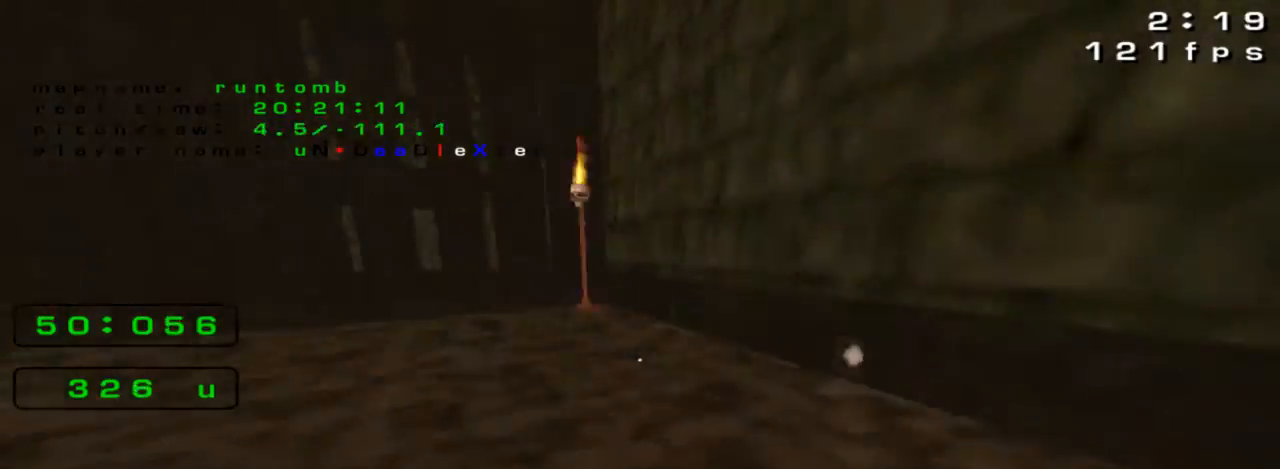
{"keys": ["up"], "events": [[67, "left", "down"], [233, "left", "up"]]}
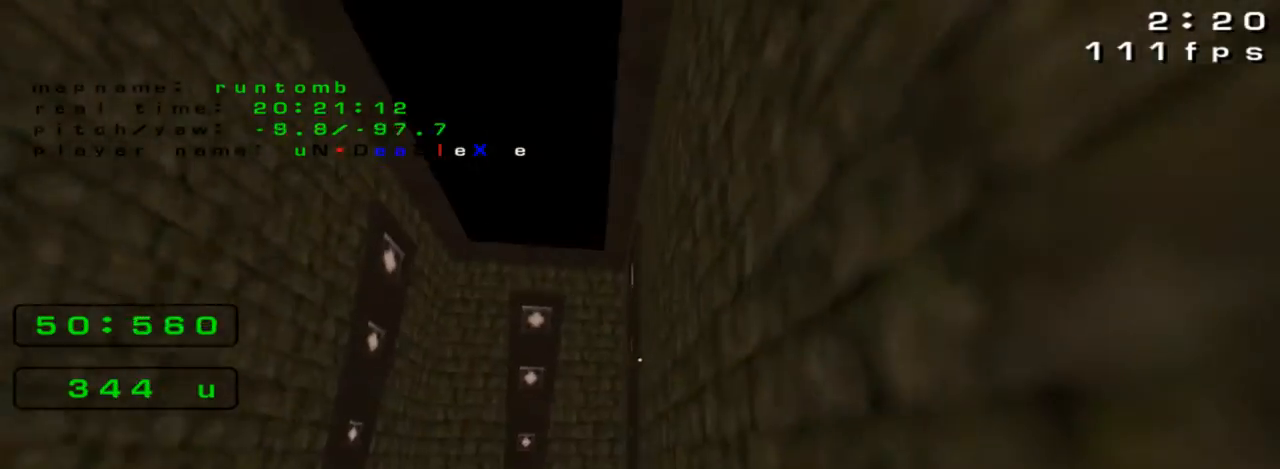
{"keys": ["left", "up"], "events": [[267, "left", "down"]]}
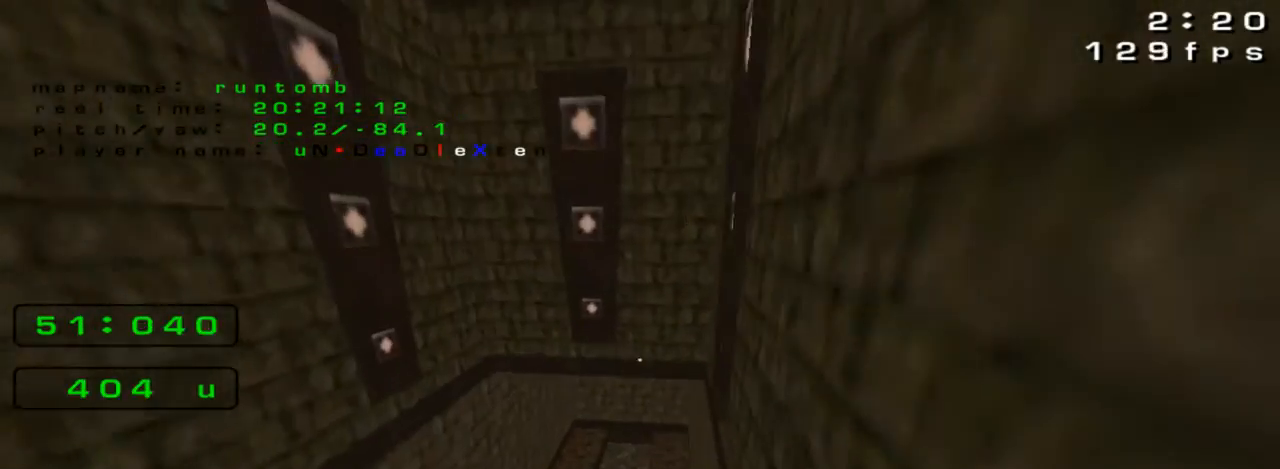
{"keys": ["left"], "events": [[233, "up", "up"]]}
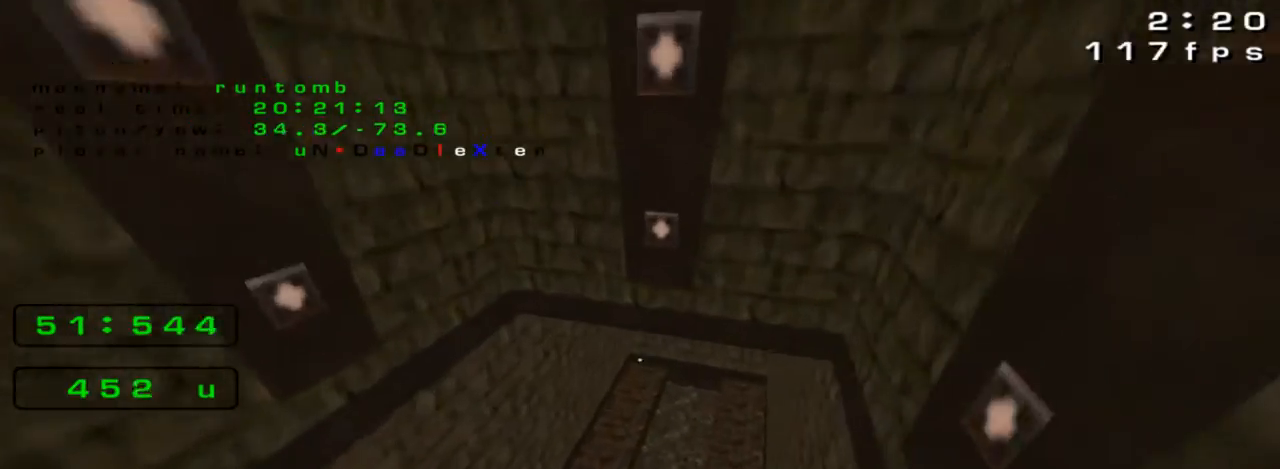
{"keys": ["right"], "events": [[67, "left", "up"], [67, "right", "down"], [133, "up", "down"], [433, "up", "up"]]}
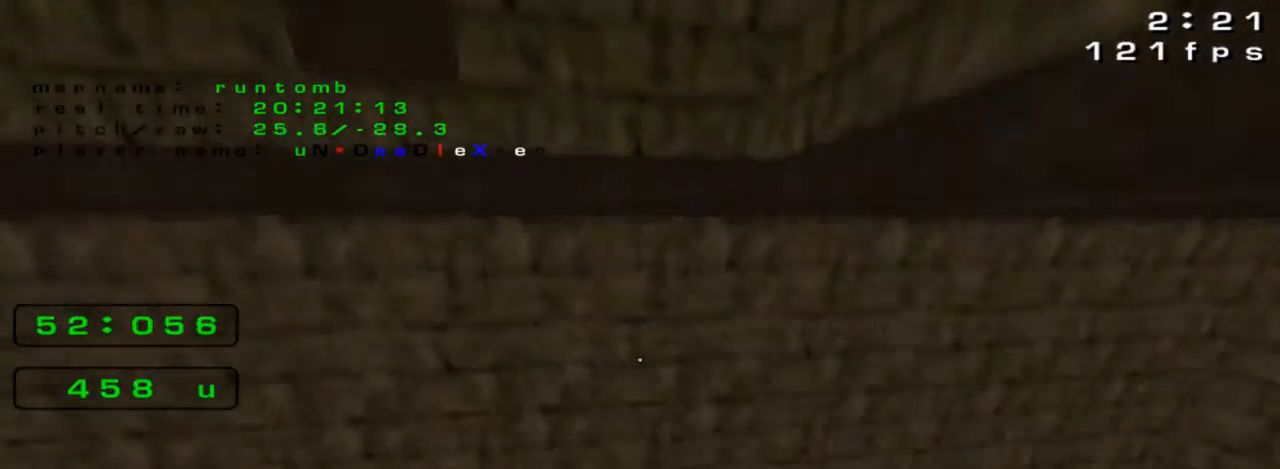
{"keys": ["right"], "events": []}
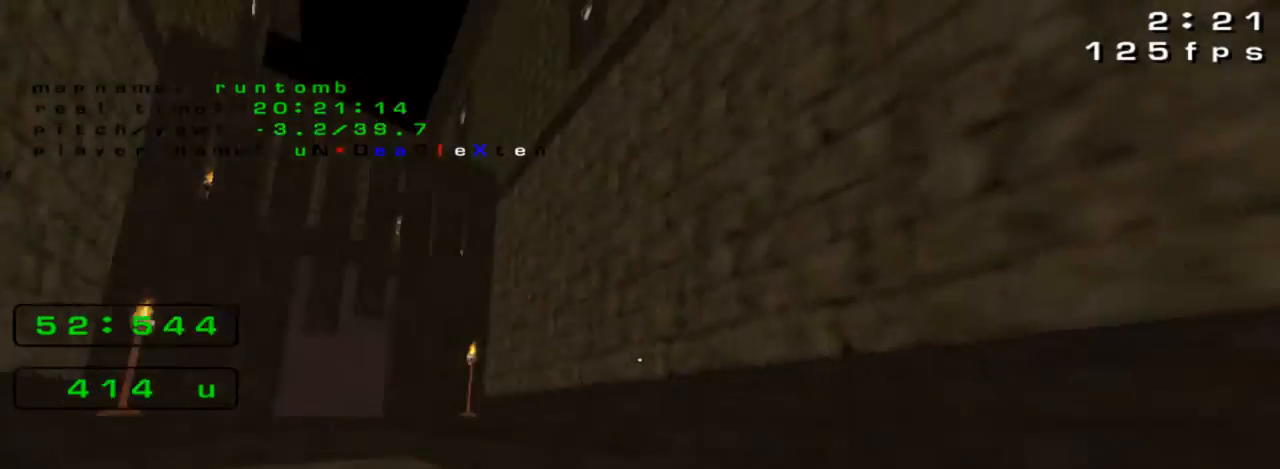
{"keys": [], "events": [[33, "right", "up"], [67, "left", "down"], [200, "down", "down"], [200, "left", "up"], [433, "down", "up"]]}
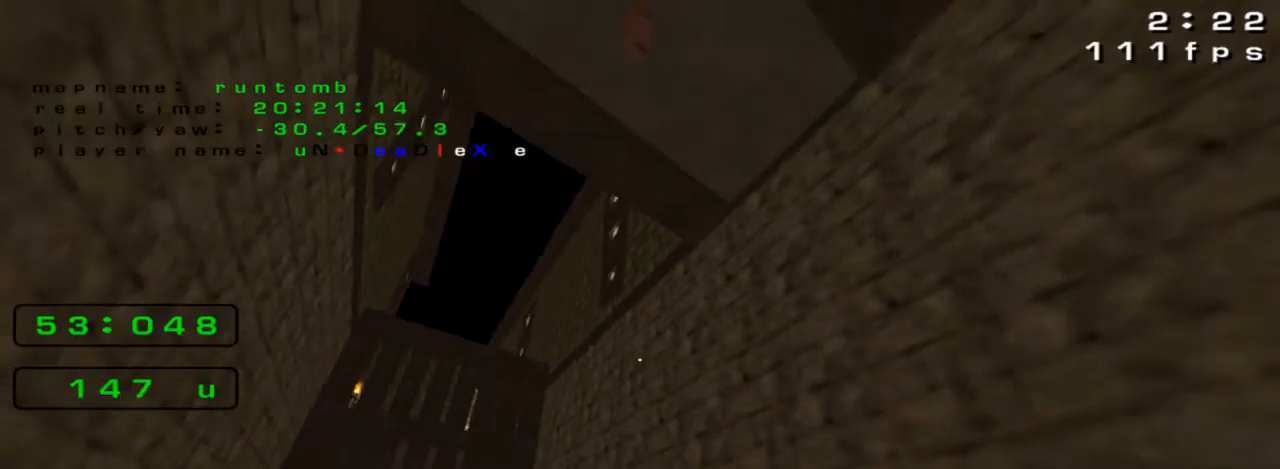
{"keys": [], "events": [[100, "left", "down"], [200, "left", "up"], [300, "left", "down"], [500, "left", "up"]]}
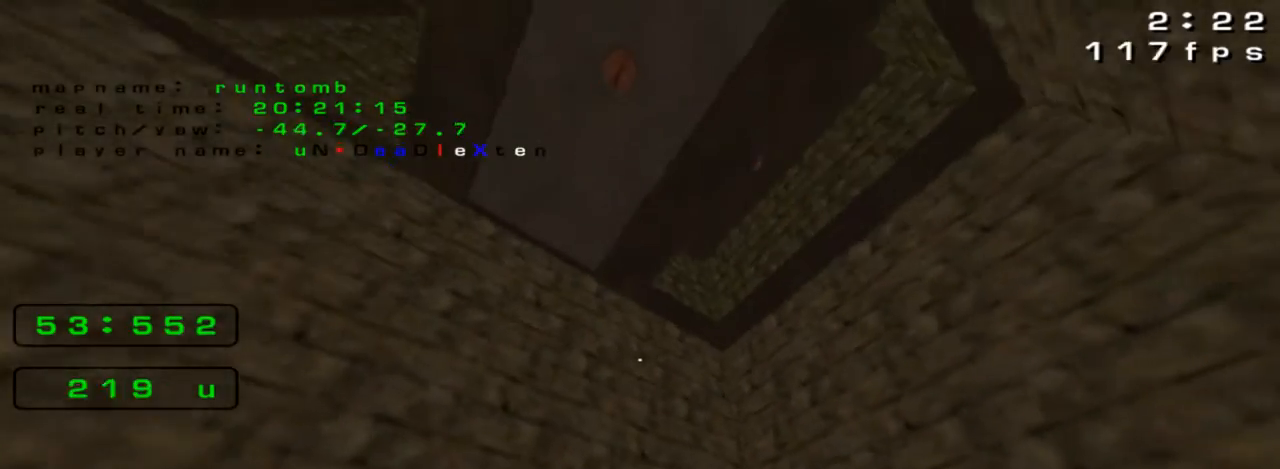
{"keys": ["right"], "events": [[100, "right", "down"], [233, "up", "down"], [467, "up", "up"]]}
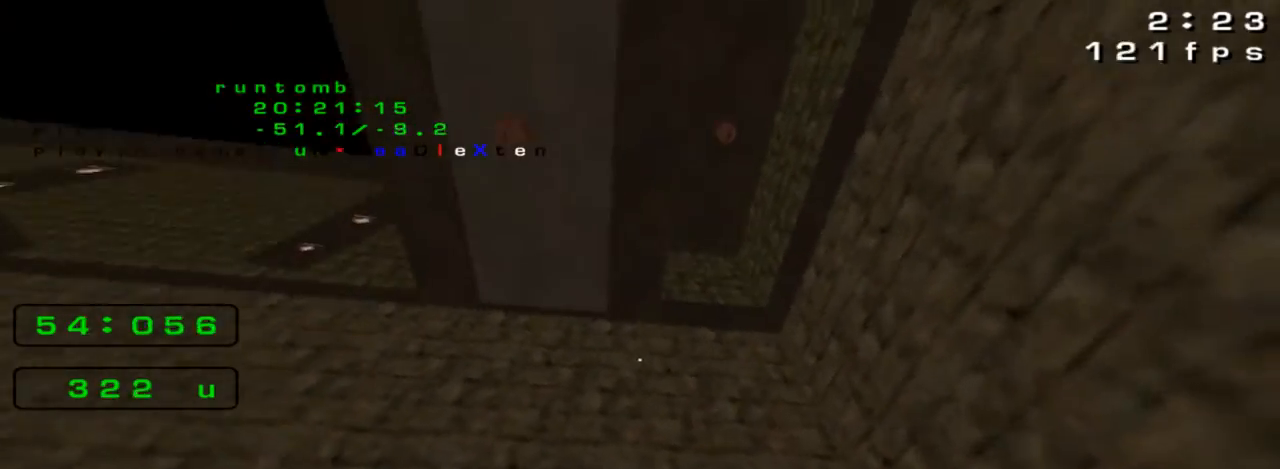
{"keys": ["right"], "events": []}
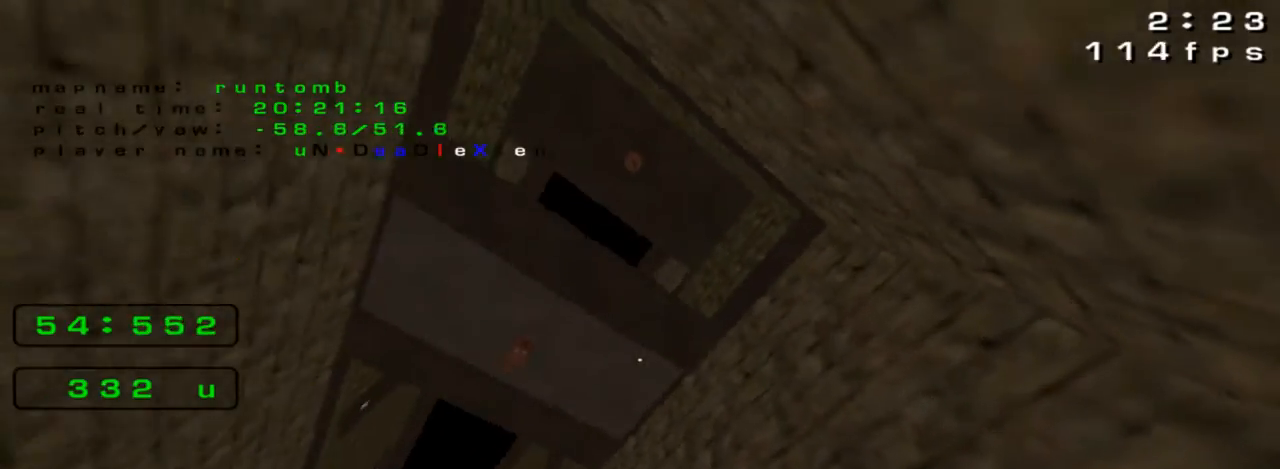
{"keys": [], "events": [[167, "right", "up"], [367, "left", "down"], [467, "left", "up"]]}
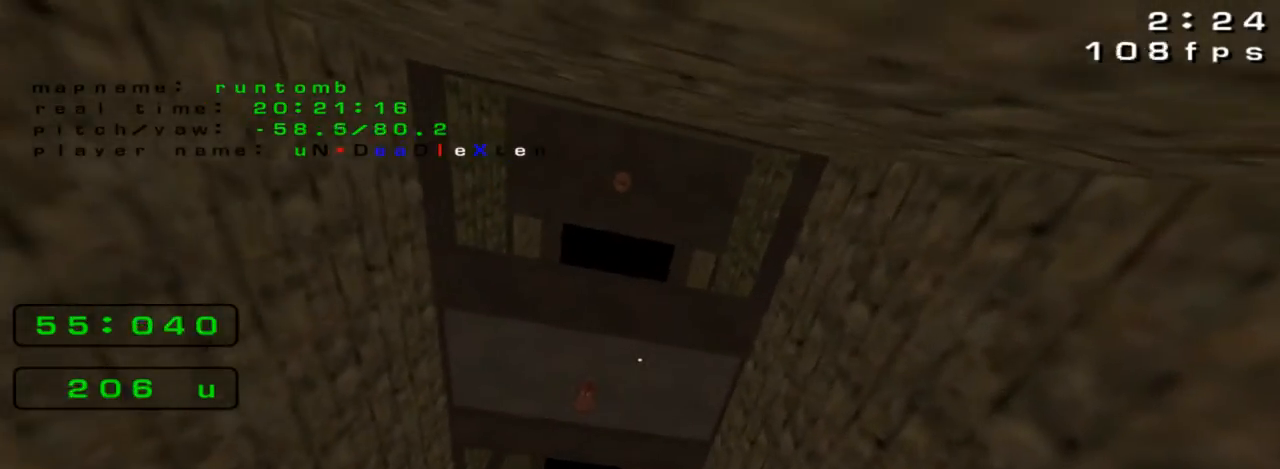
{"keys": [], "events": [[333, "left", "down"], [433, "left", "up"]]}
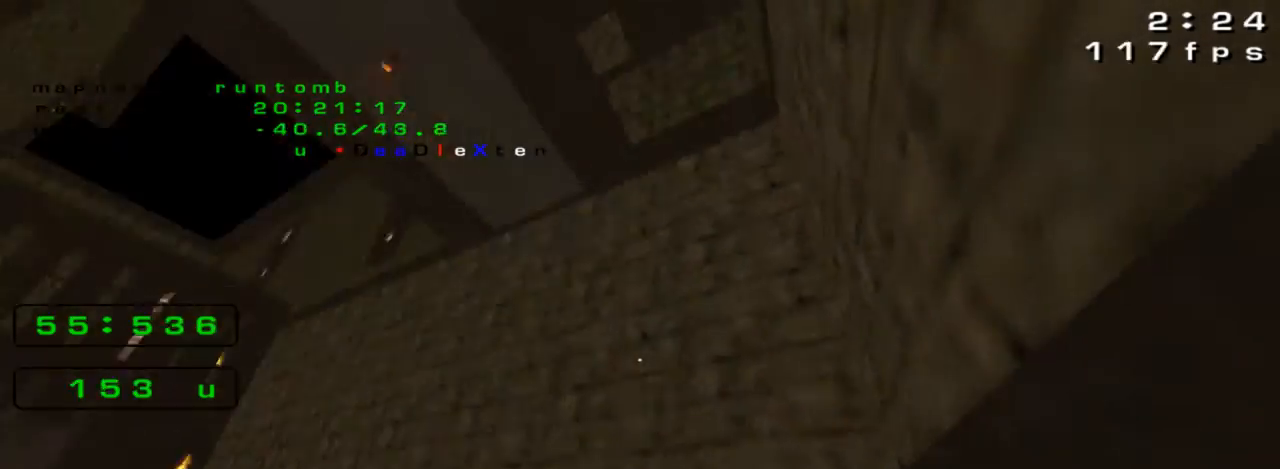
{"keys": ["up"], "events": [[100, "up", "down"], [133, "left", "down"], [200, "left", "up"]]}
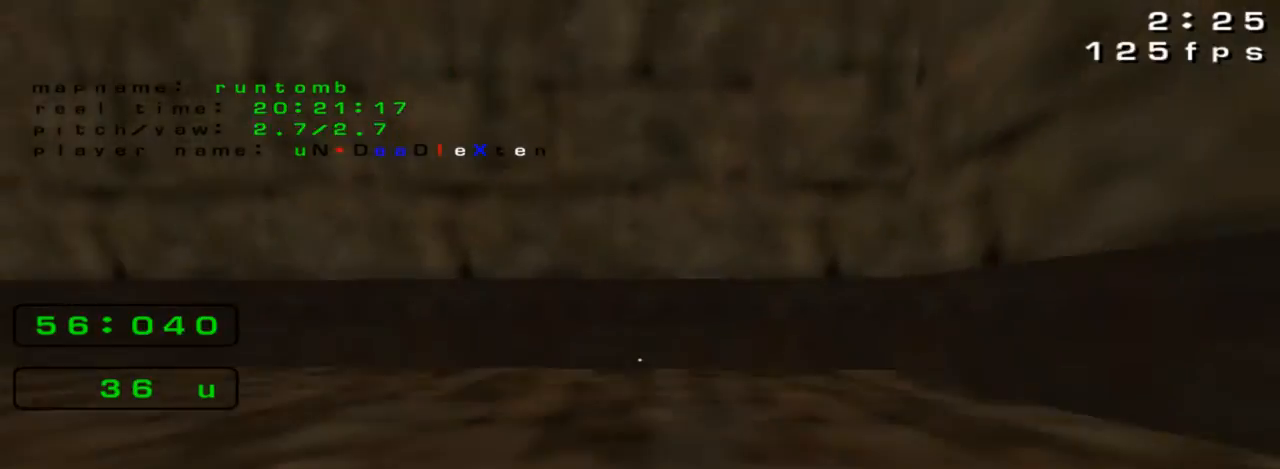
{"keys": ["down"], "events": [[67, "up", "up"], [467, "down", "down"]]}
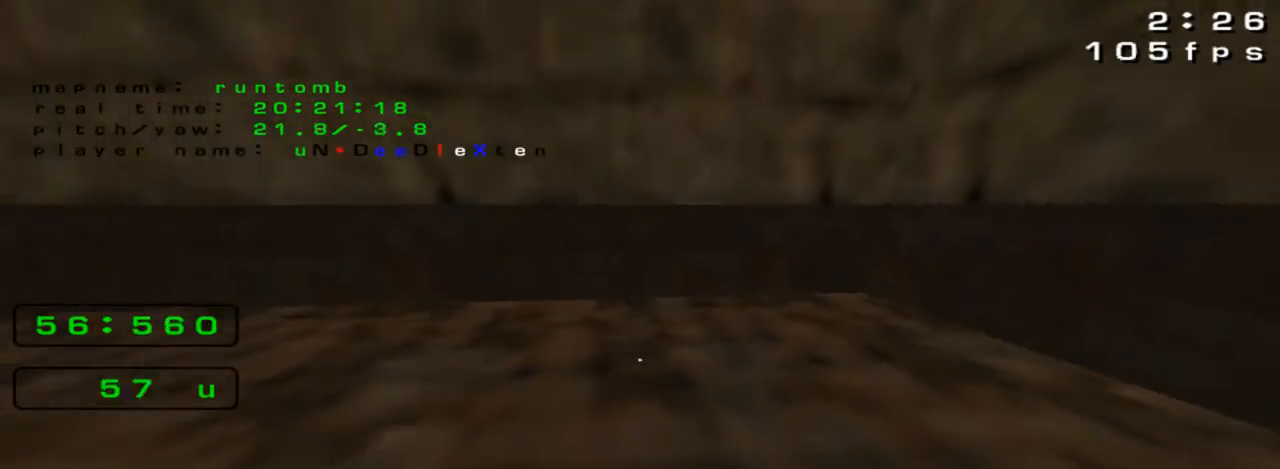
{"keys": ["up"], "events": [[400, "down", "up"], [500, "up", "down"]]}
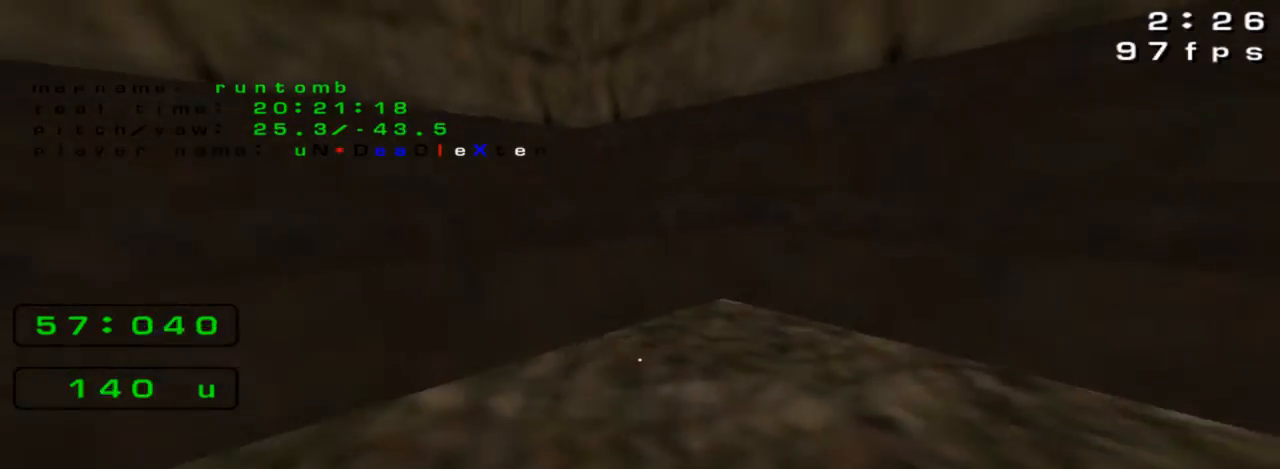
{"keys": ["up"], "events": [[200, "left", "down"], [500, "left", "up"]]}
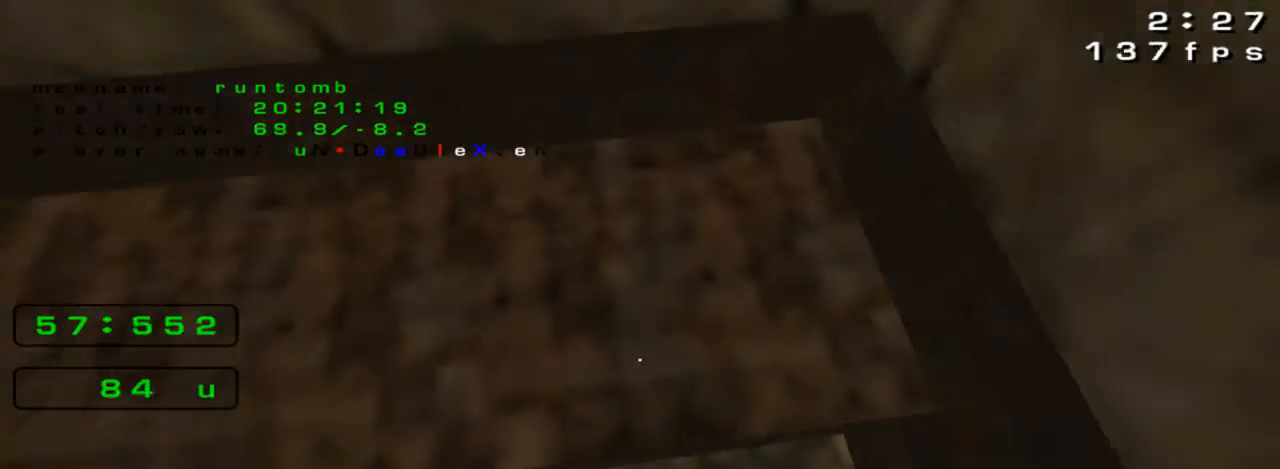
{"keys": [], "events": [[333, "left", "down"], [367, "up", "up"], [500, "left", "up"]]}